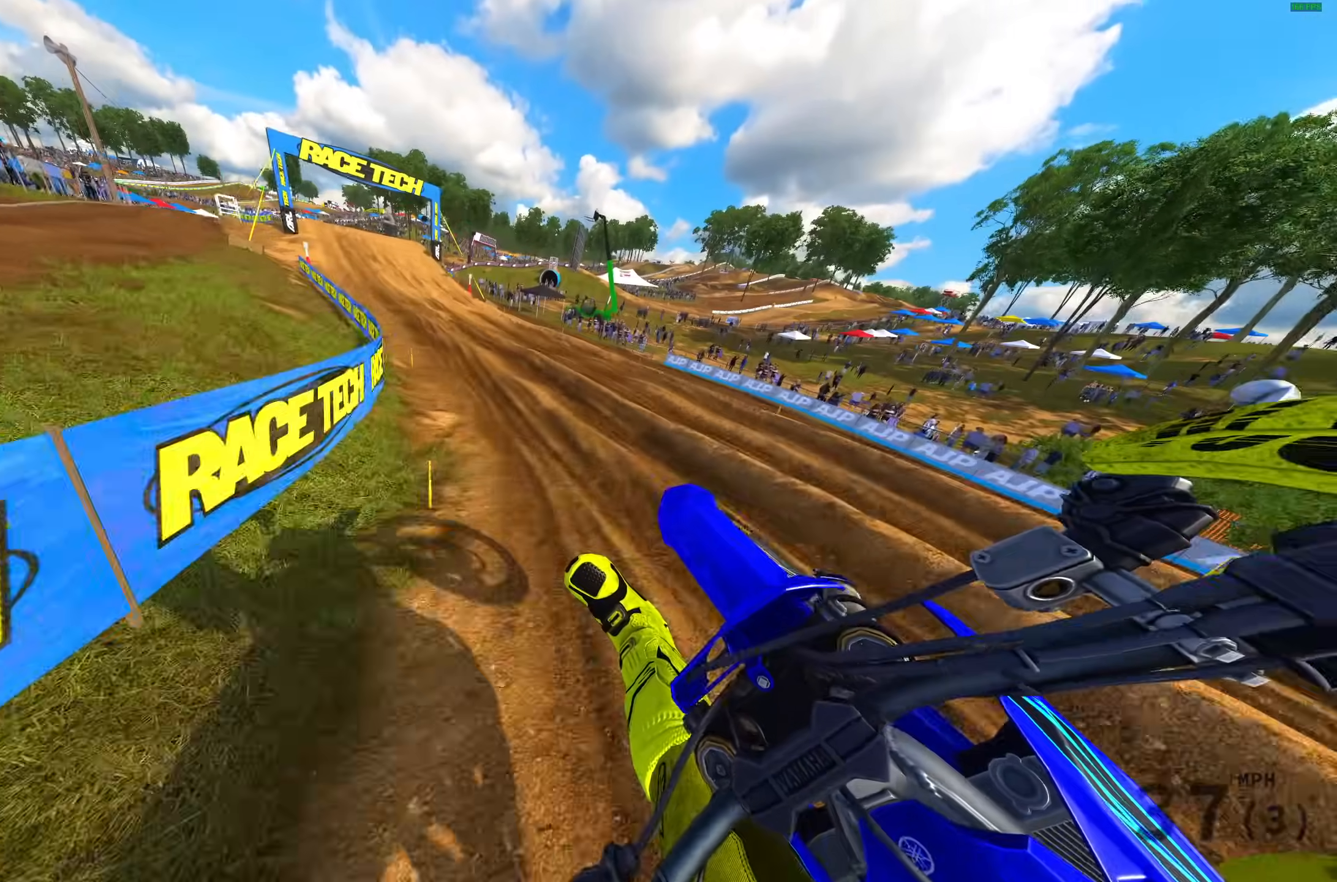
Gameplay with a controller (PlayStation layout); each line is a JSON object with the inputs held at the frame after it. "events" lists button and stick changes between this image and that frame as [ms after this image, input, new state], when the widget could be followed in between.
{"buttons": ["R2"], "left_stick": "left", "right_stick": "up-right", "events": [[33, "left_stick", "center"], [83, "left_stick", "right"], [117, "R2", "down"], [283, "left_stick", "center"], [333, "left_stick", "left"]]}
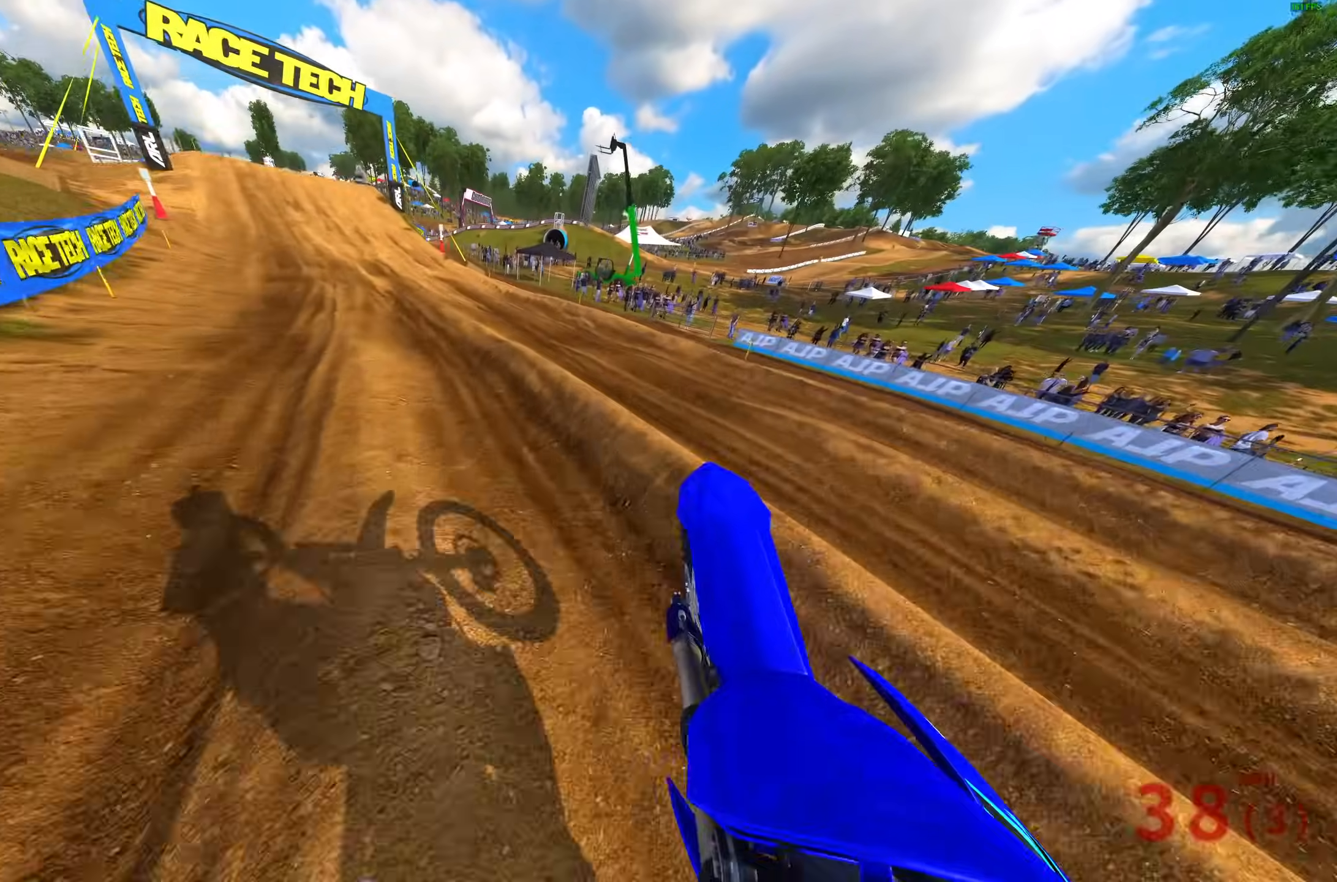
{"buttons": ["R2"], "left_stick": "left", "right_stick": "up-right", "events": [[333, "L1", "down"], [417, "L1", "up"]]}
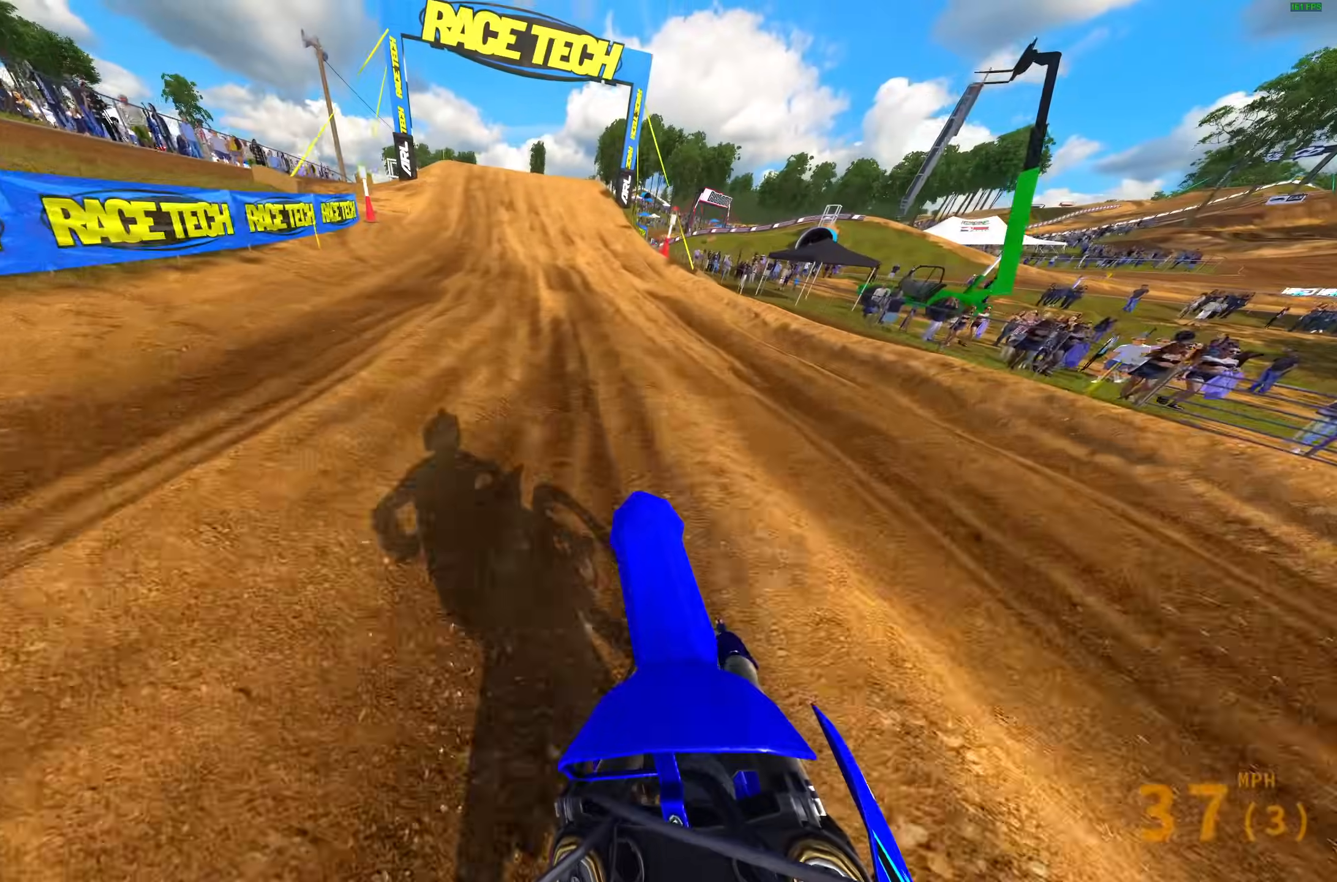
{"buttons": ["R2"], "left_stick": "up-left", "right_stick": "down-right", "events": [[17, "L1", "down"], [67, "L1", "up"], [200, "left_stick", "up-left"], [217, "right_stick", "right"], [317, "right_stick", "down-right"]]}
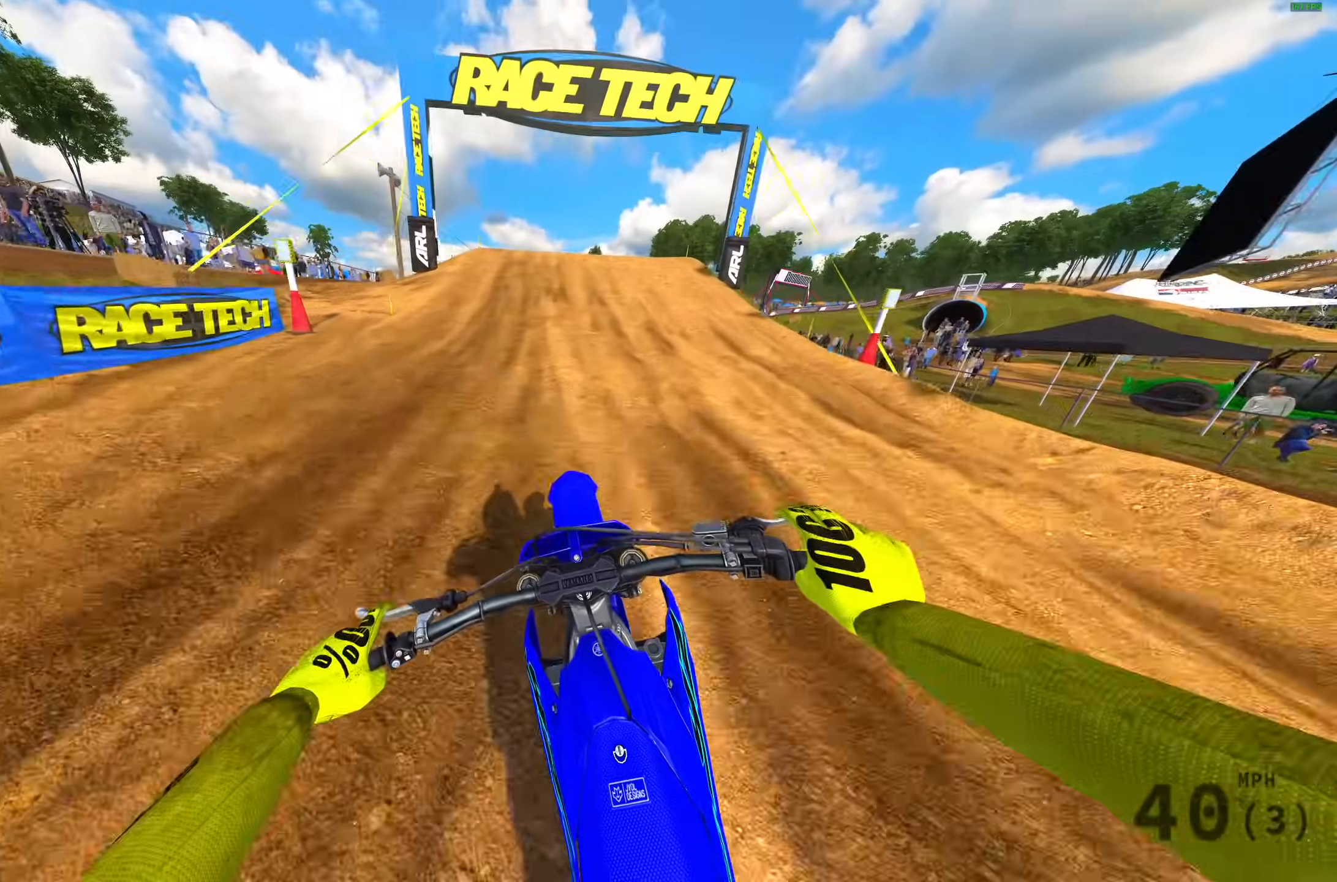
{"buttons": ["R2"], "left_stick": "up-right", "right_stick": "right", "events": [[100, "left_stick", "center"], [167, "right_stick", "right"], [350, "left_stick", "up-right"]]}
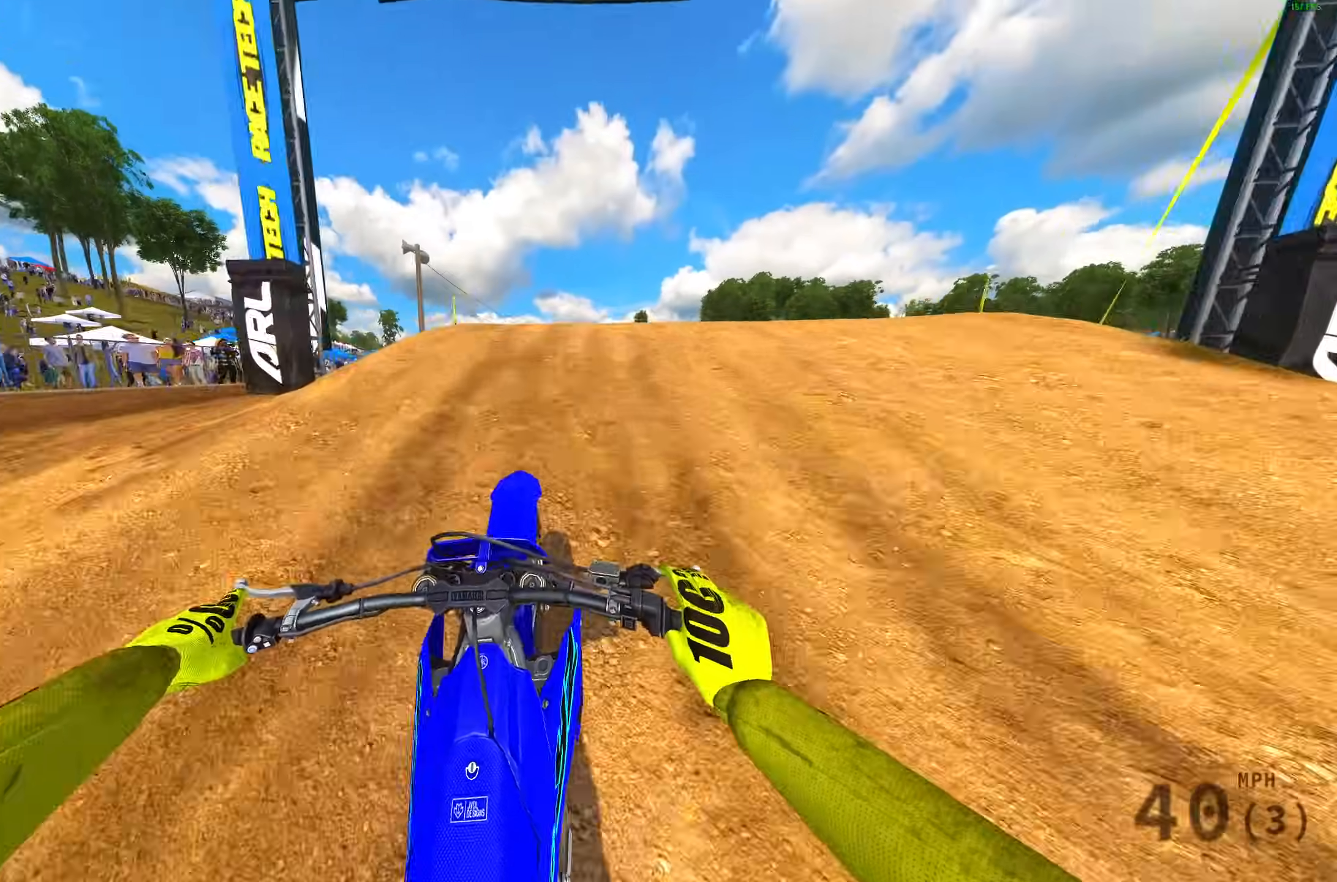
{"buttons": ["R2"], "left_stick": "left", "right_stick": "center", "events": [[17, "left_stick", "right"], [100, "right_stick", "up"], [167, "right_stick", "center"], [217, "CROSS", "down"], [267, "left_stick", "down-left"], [300, "R2", "up"], [317, "CROSS", "up"], [317, "left_stick", "left"], [500, "R2", "down"]]}
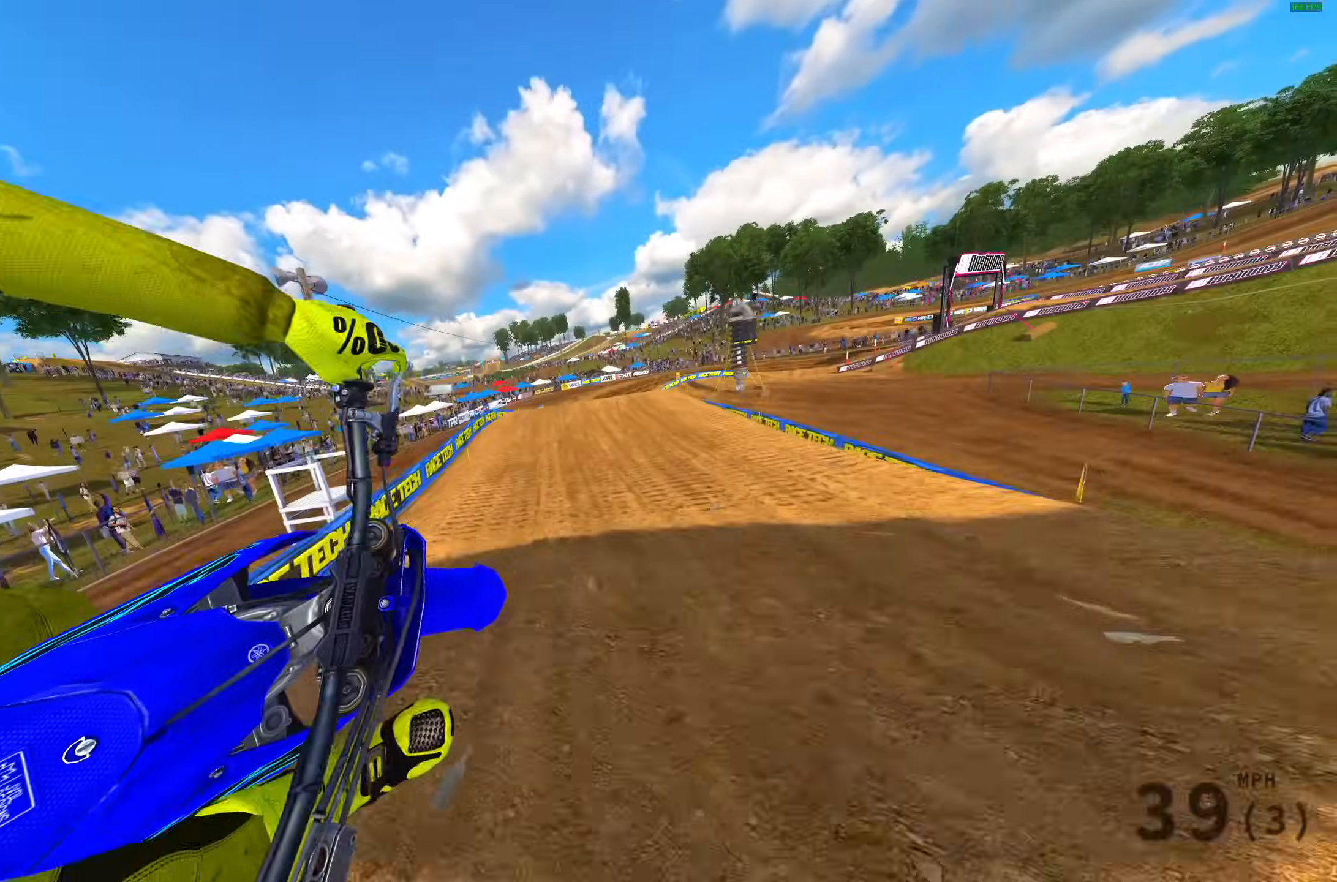
{"buttons": ["R2"], "left_stick": "right", "right_stick": "up", "events": [[50, "left_stick", "up-left"], [100, "CROSS", "down"], [183, "left_stick", "center"], [200, "CROSS", "up"], [233, "left_stick", "right"], [300, "R3", "down"], [417, "R3", "up"], [417, "right_stick", "up"]]}
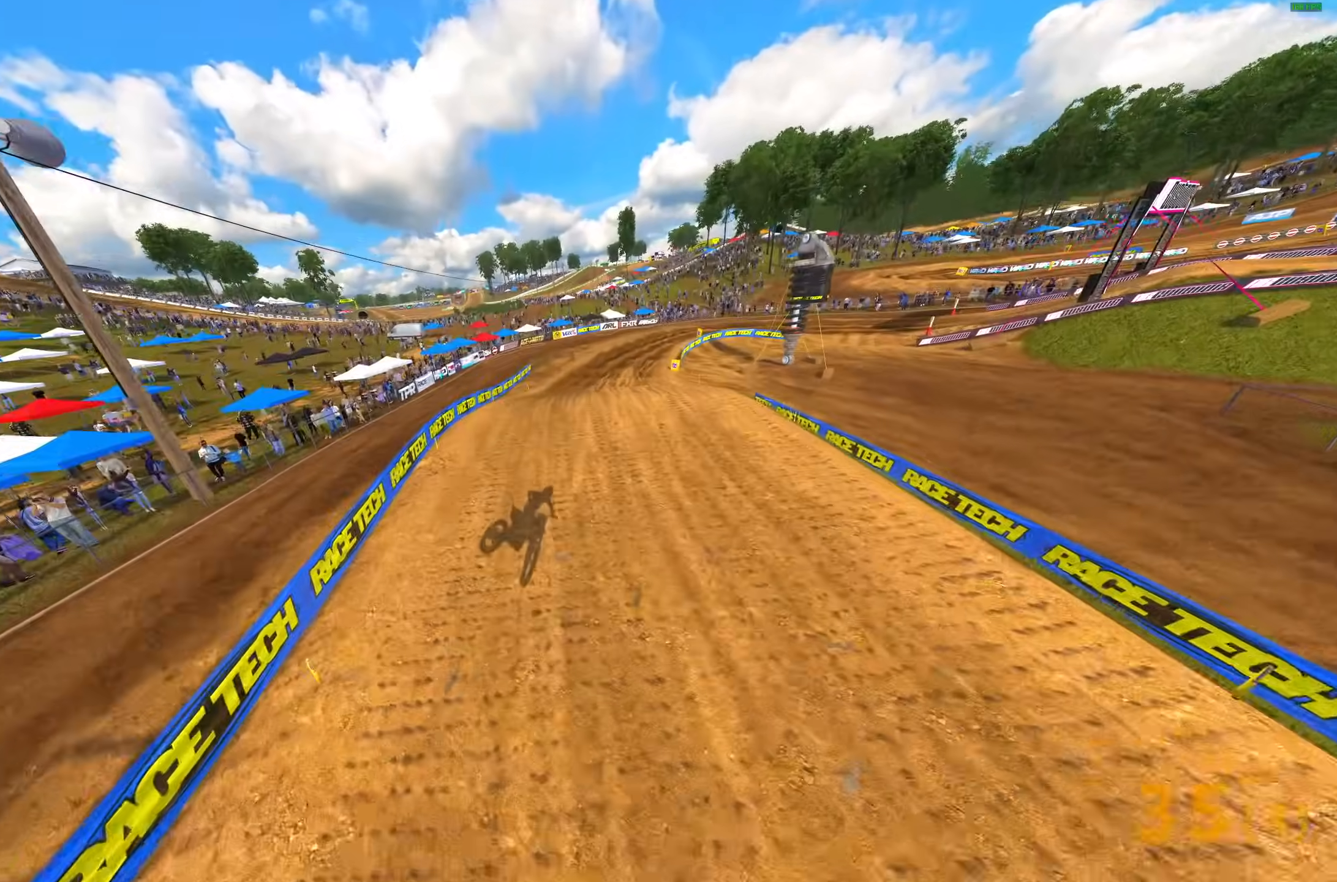
{"buttons": ["R2"], "left_stick": "center", "right_stick": "up", "events": [[500, "left_stick", "center"]]}
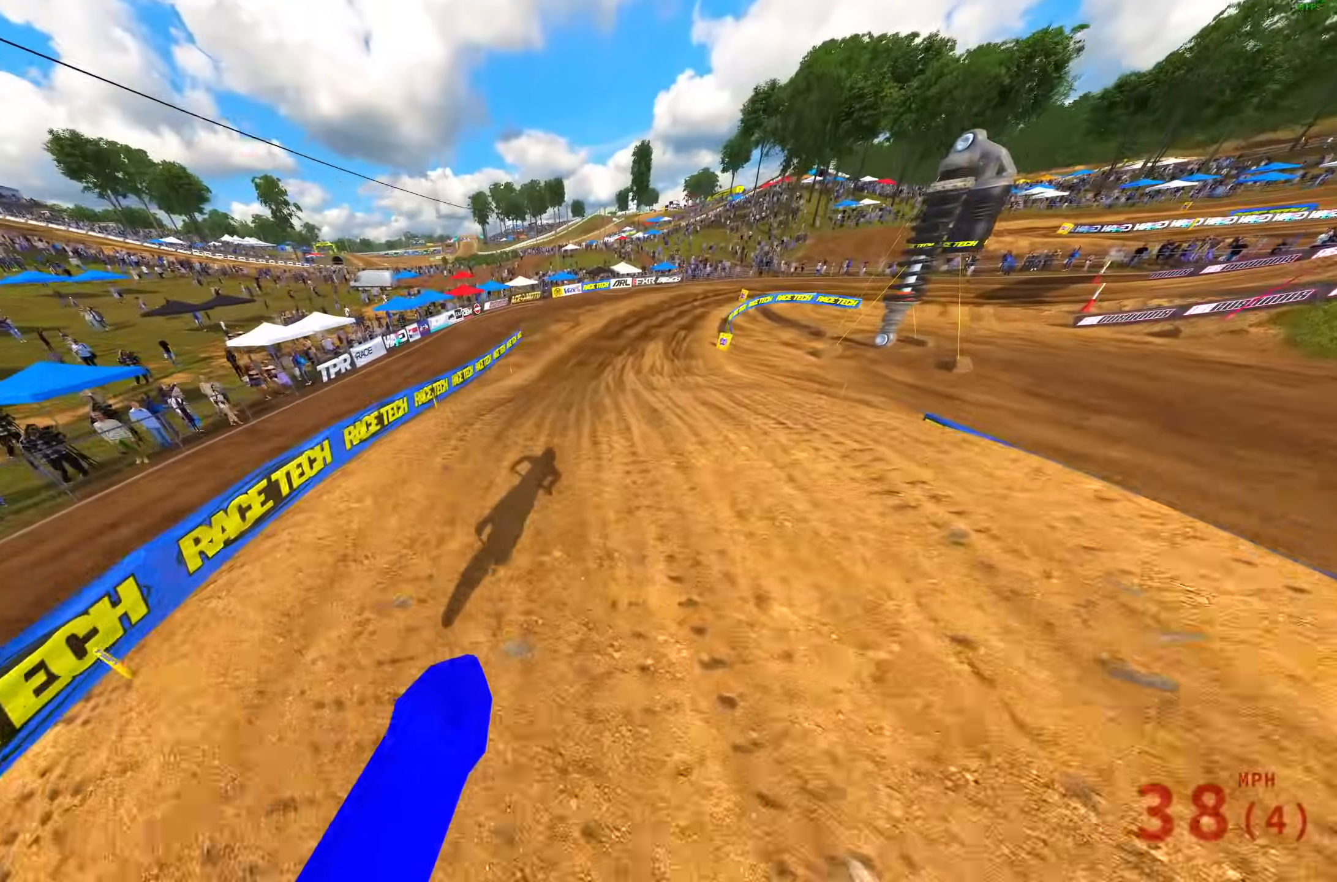
{"buttons": ["R2"], "left_stick": "up-right", "right_stick": "up", "events": [[133, "left_stick", "up-right"]]}
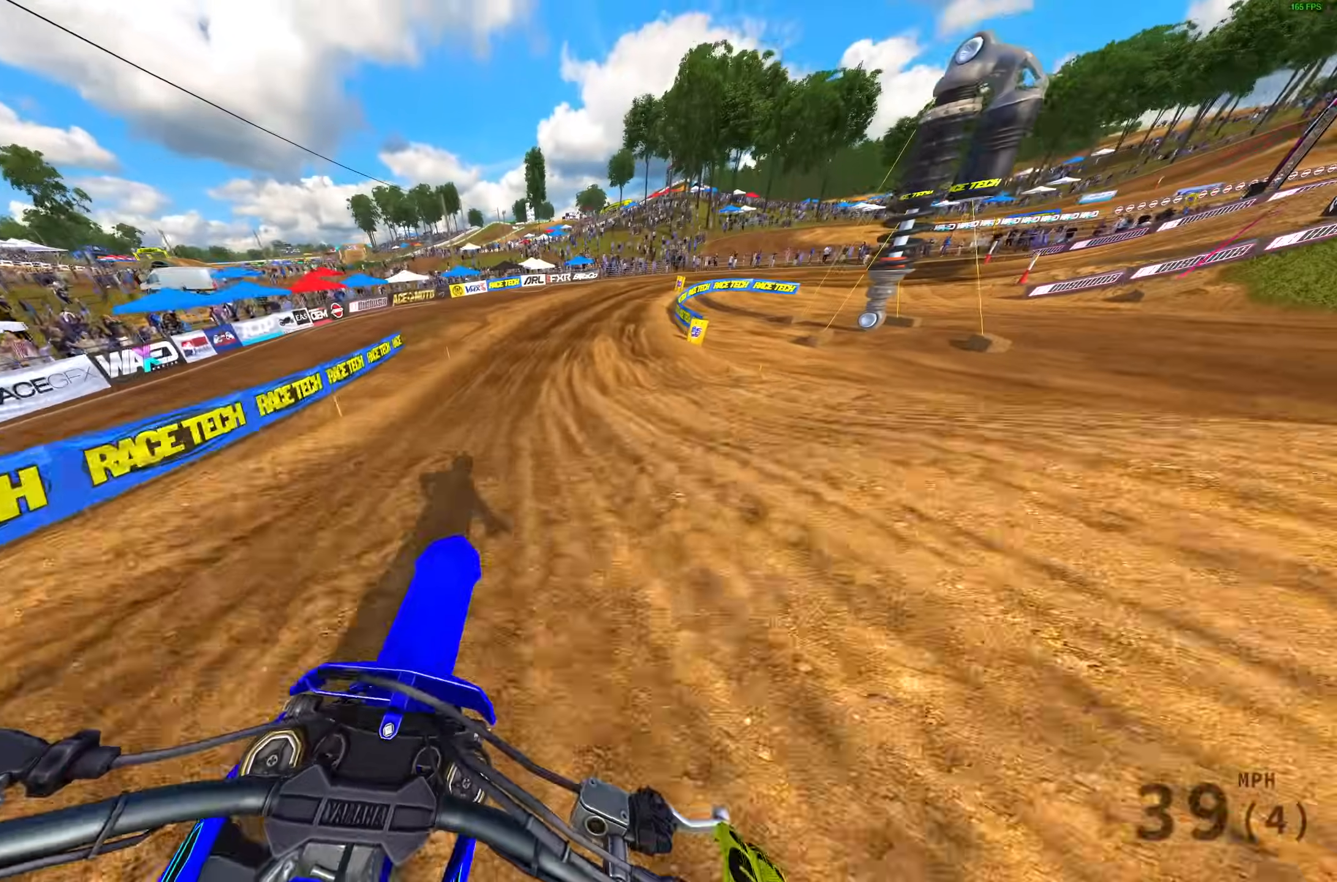
{"buttons": ["R2"], "left_stick": "up-right", "right_stick": "right", "events": [[83, "left_stick", "center"], [217, "R2", "up"], [250, "right_stick", "right"], [283, "left_stick", "up"], [317, "R2", "down"], [383, "left_stick", "up-right"]]}
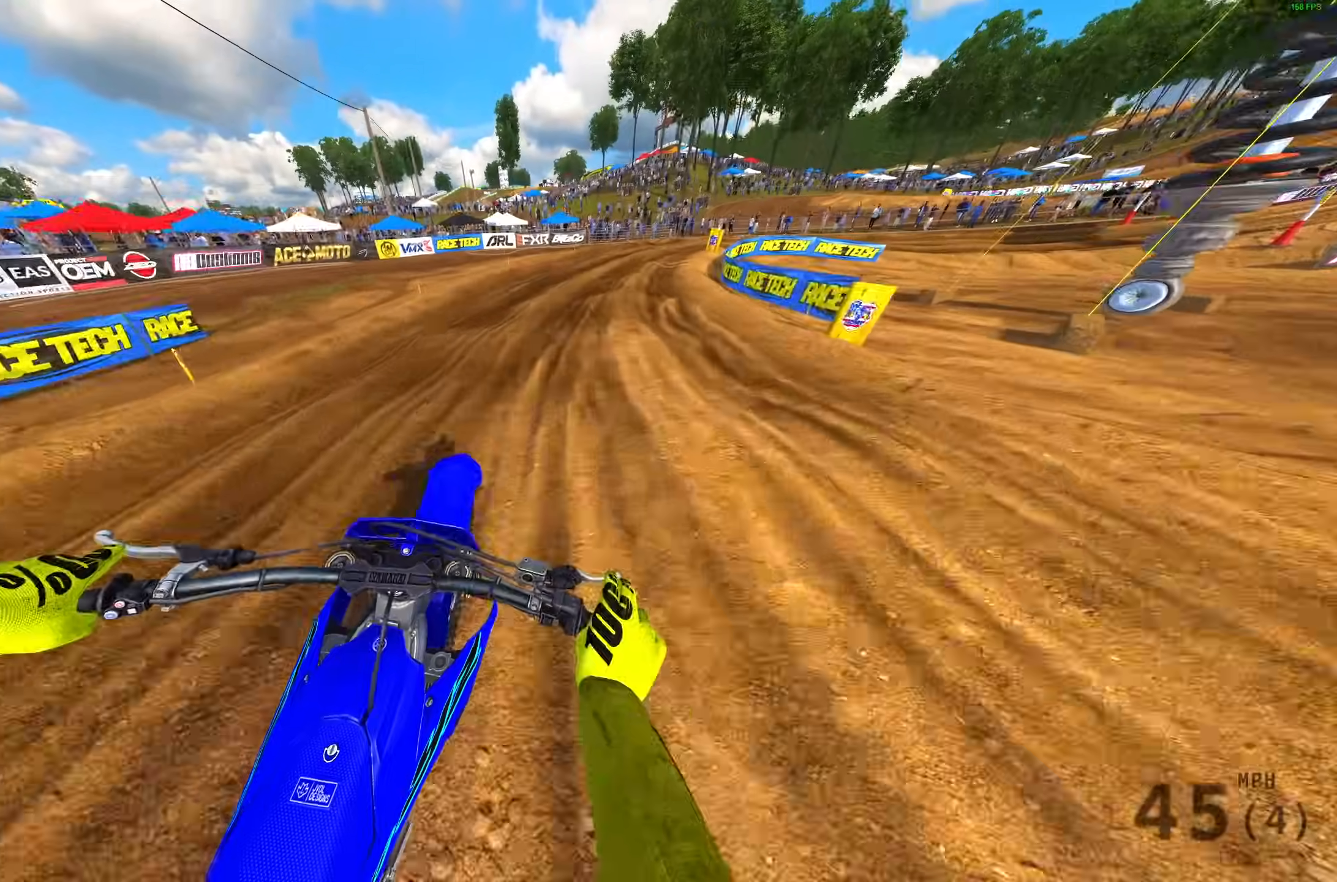
{"buttons": ["R2"], "left_stick": "right", "right_stick": "down", "events": [[250, "left_stick", "right"], [267, "L3", "down"], [300, "right_stick", "down-right"], [350, "R2", "up"], [383, "L3", "up"], [417, "right_stick", "down"], [483, "R2", "down"]]}
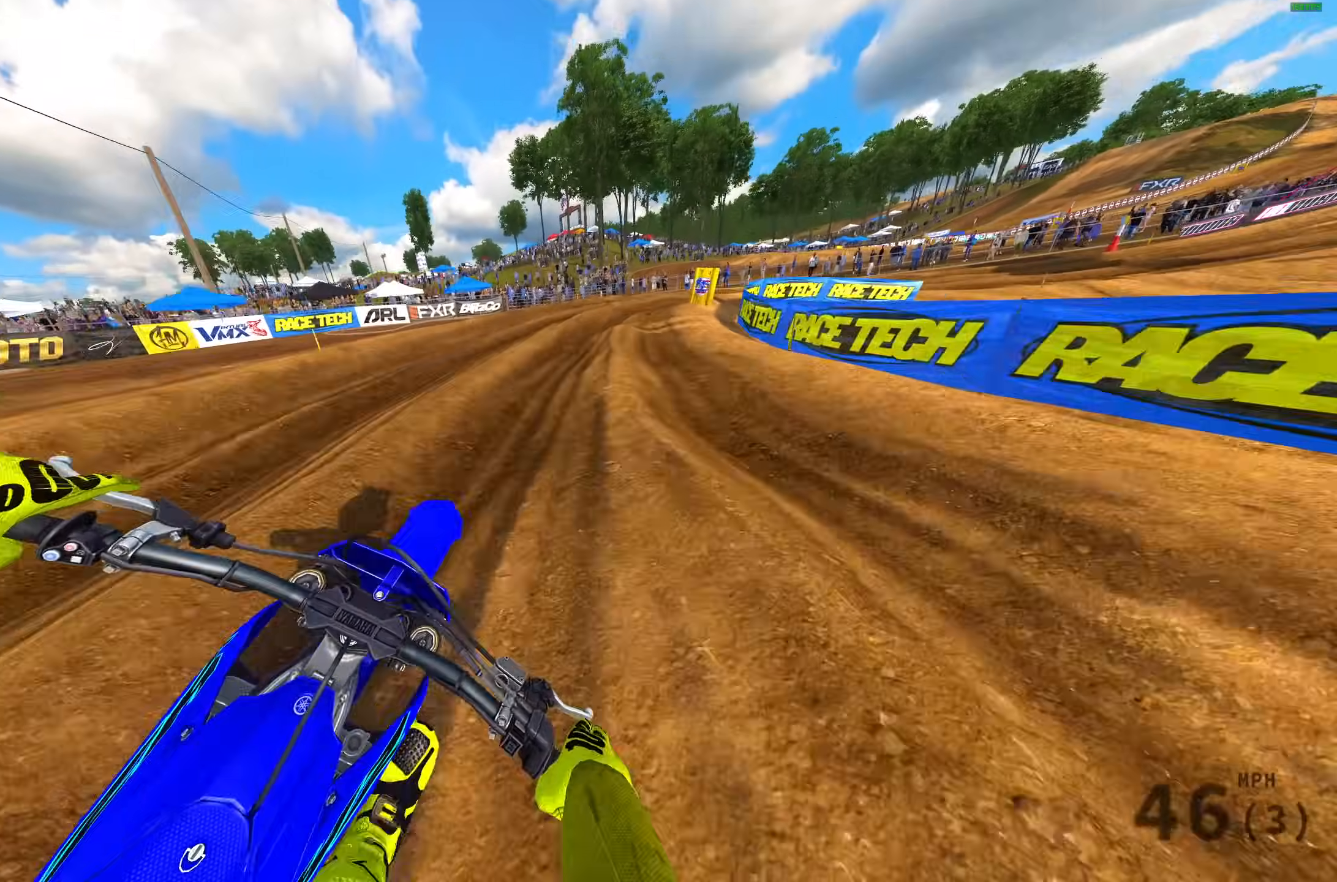
{"buttons": ["R2"], "left_stick": "right", "right_stick": "down", "events": [[417, "R2", "up"], [483, "R2", "down"]]}
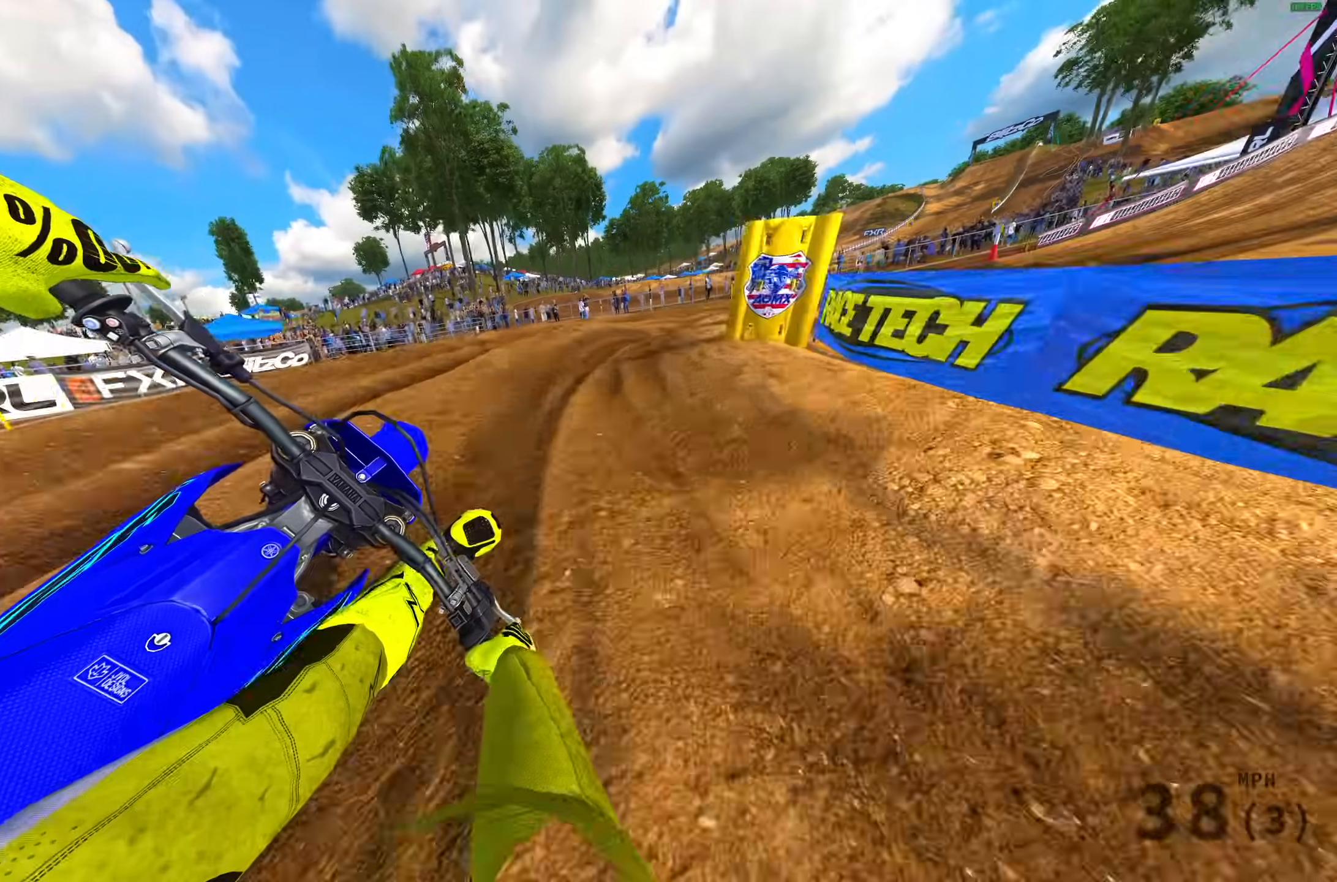
{"buttons": ["R2"], "left_stick": "right", "right_stick": "down", "events": [[167, "R2", "up"], [250, "R2", "down"]]}
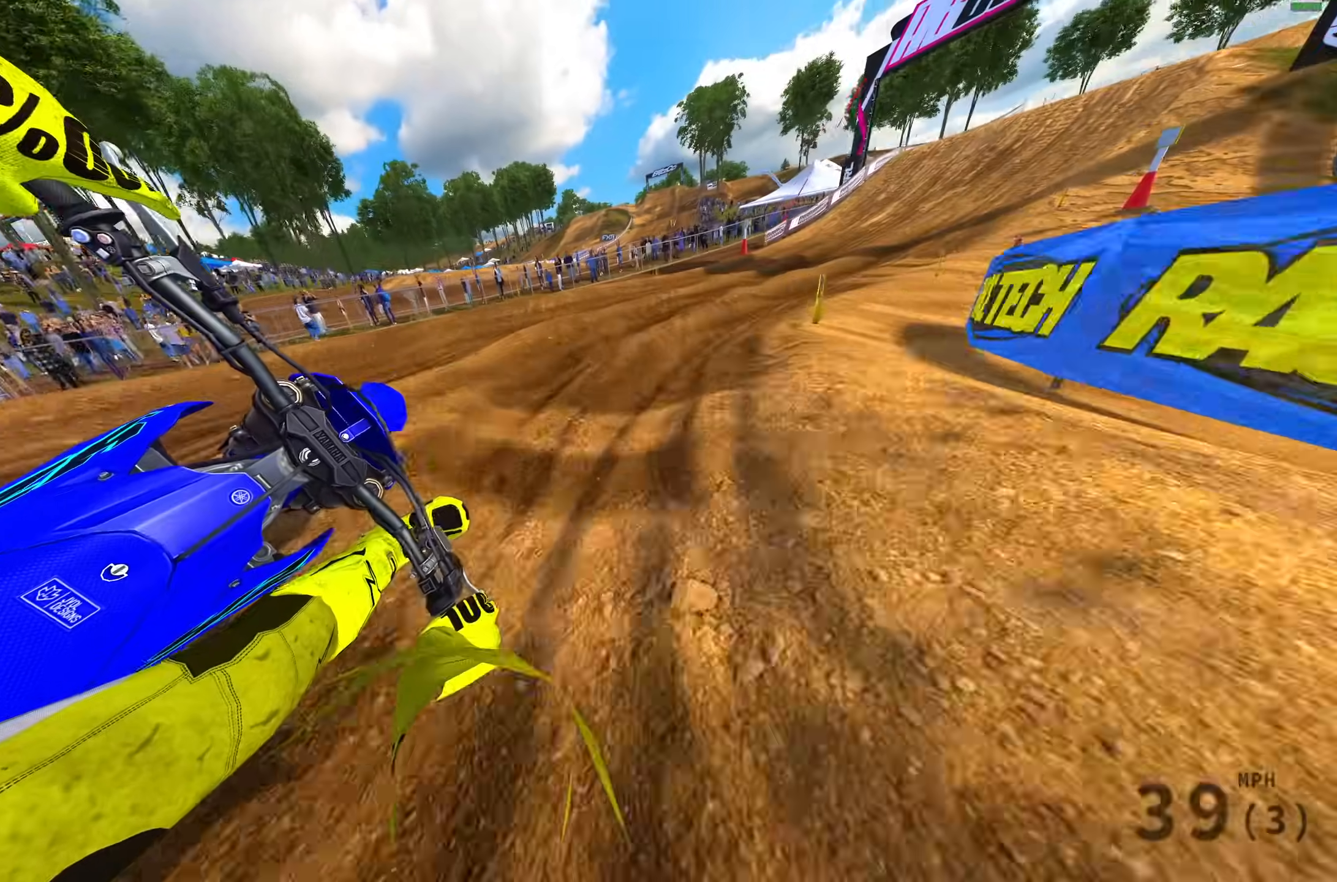
{"buttons": [], "left_stick": "right", "right_stick": "down-left", "events": [[200, "right_stick", "down-left"], [433, "R2", "up"]]}
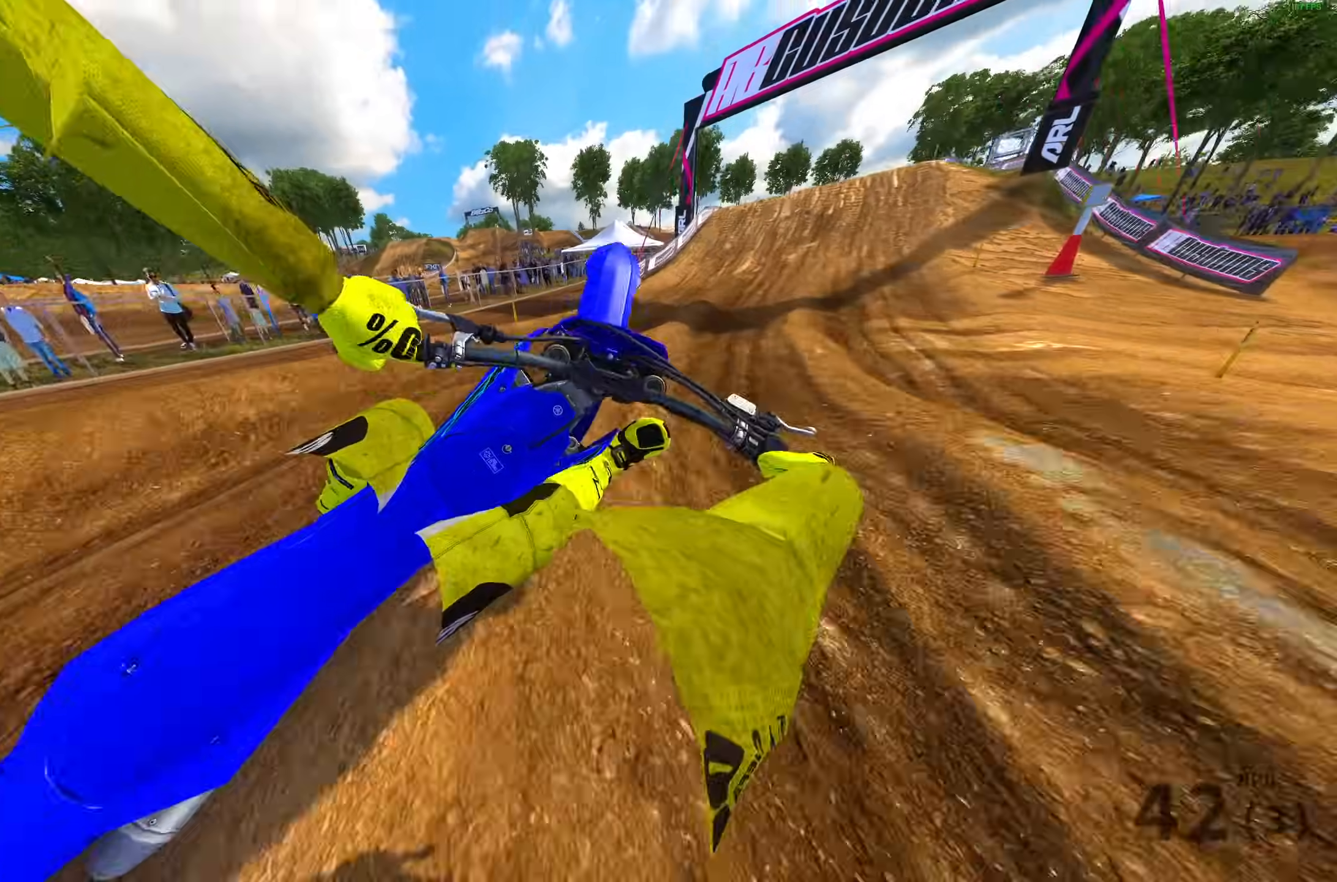
{"buttons": ["R2"], "left_stick": "up-right", "right_stick": "left", "events": [[183, "R2", "down"], [250, "right_stick", "left"], [400, "left_stick", "up-right"]]}
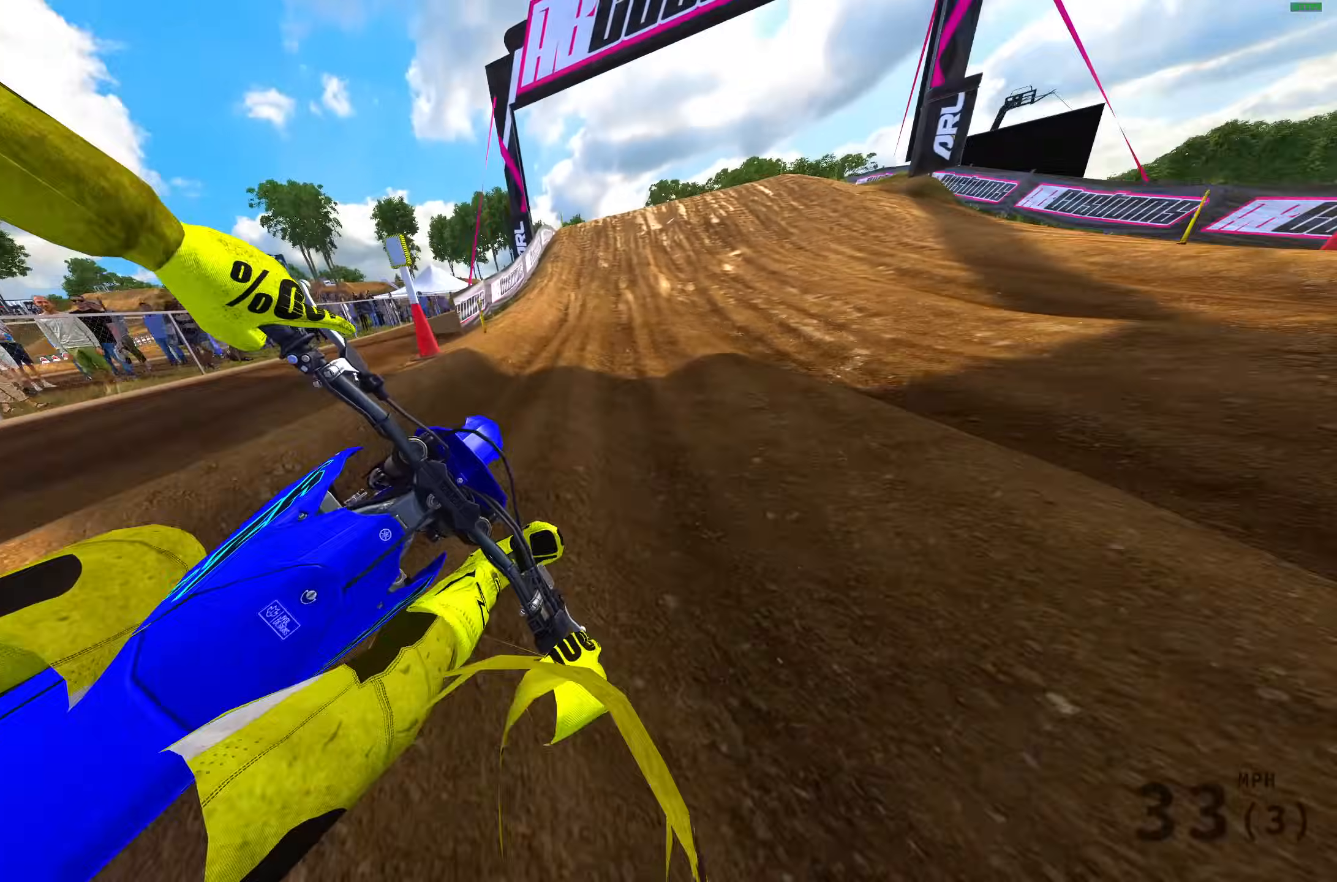
{"buttons": ["R2"], "left_stick": "up-left", "right_stick": "up-right", "events": [[17, "left_stick", "center"], [67, "left_stick", "up-left"], [67, "right_stick", "up"], [167, "right_stick", "up-right"]]}
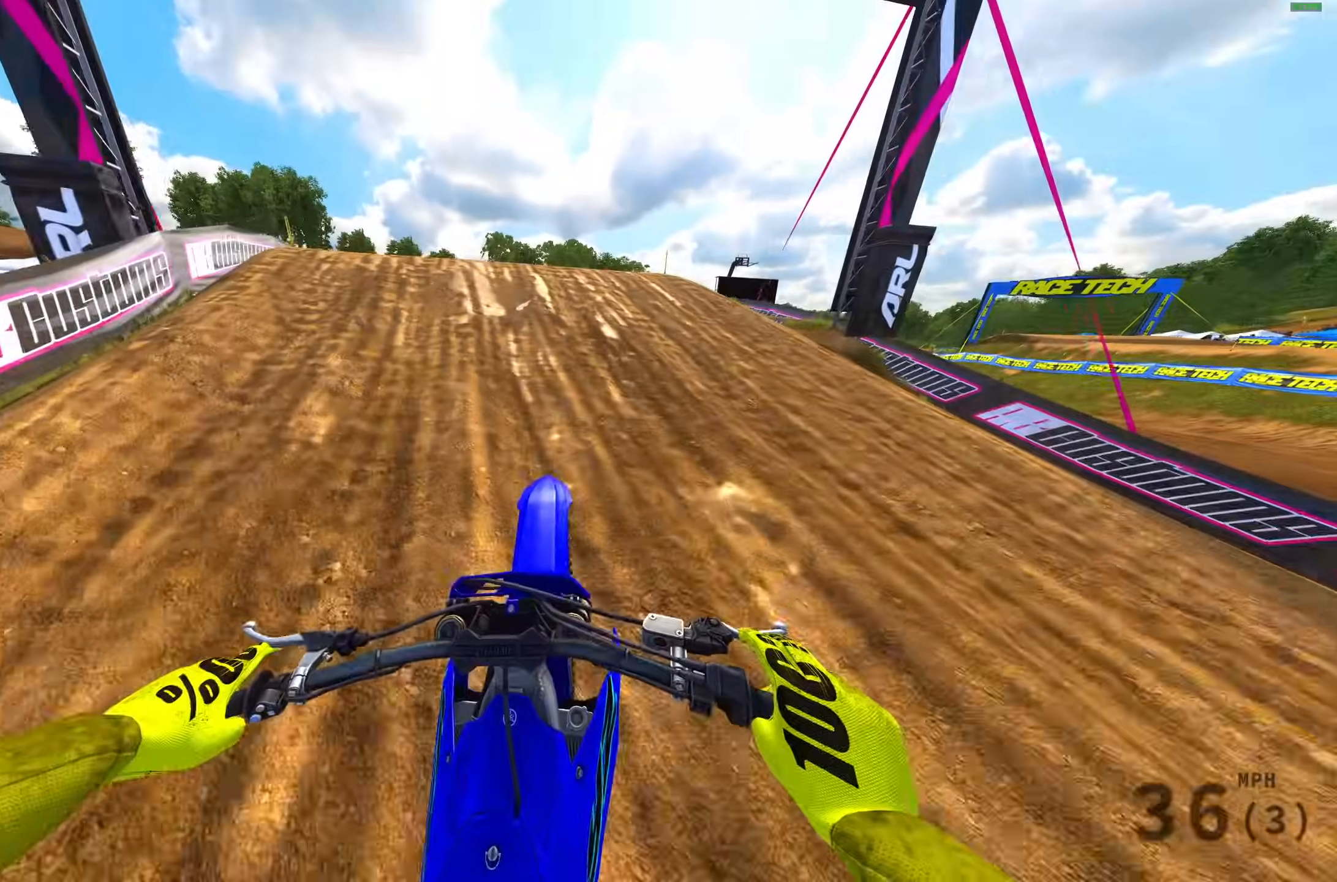
{"buttons": ["R2"], "left_stick": "up-left", "right_stick": "up", "events": [[467, "right_stick", "up"]]}
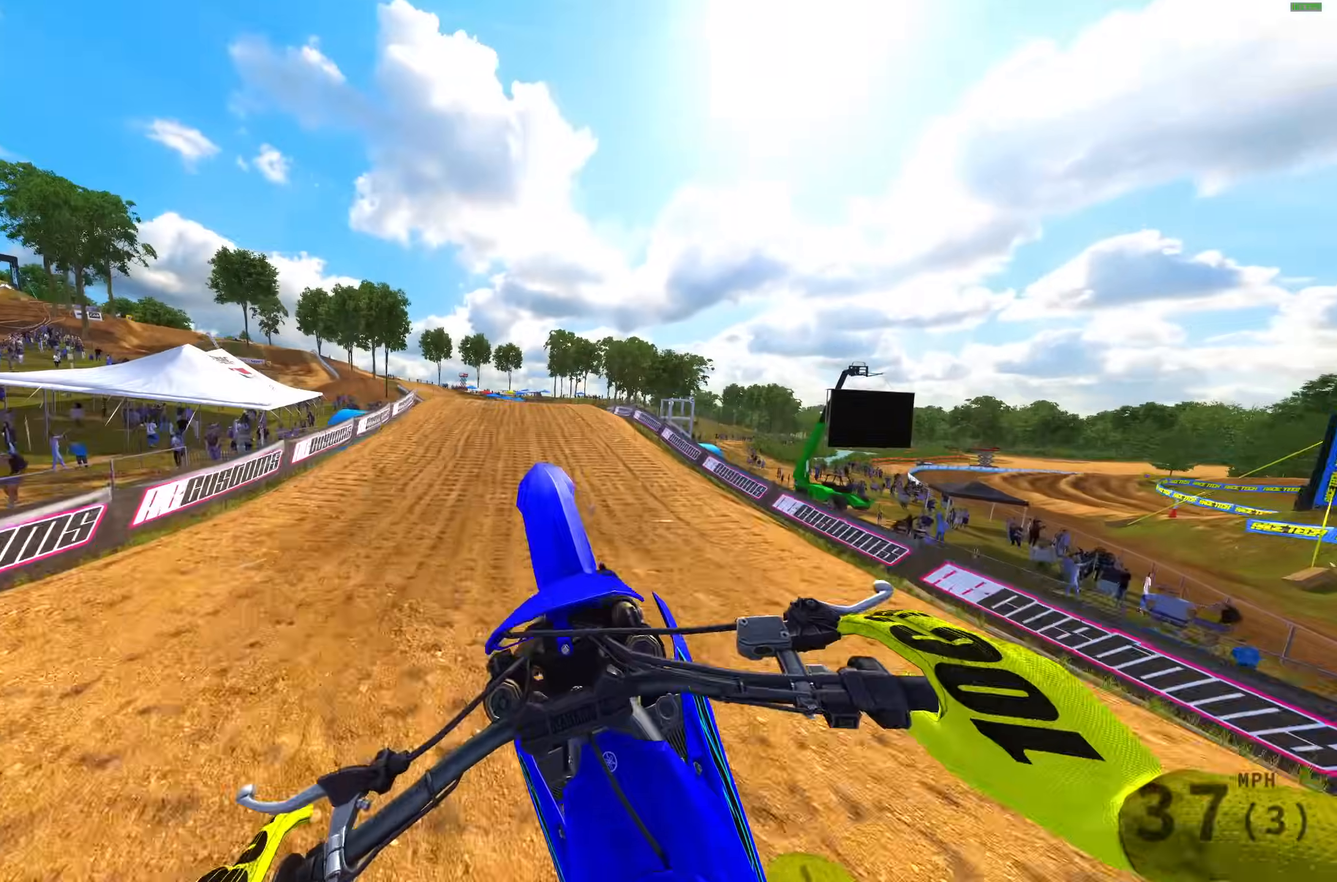
{"buttons": [], "left_stick": "up-left", "right_stick": "up", "events": [[50, "R2", "up"], [133, "L3", "down"], [250, "L3", "up"], [300, "R1", "down"], [433, "R1", "up"]]}
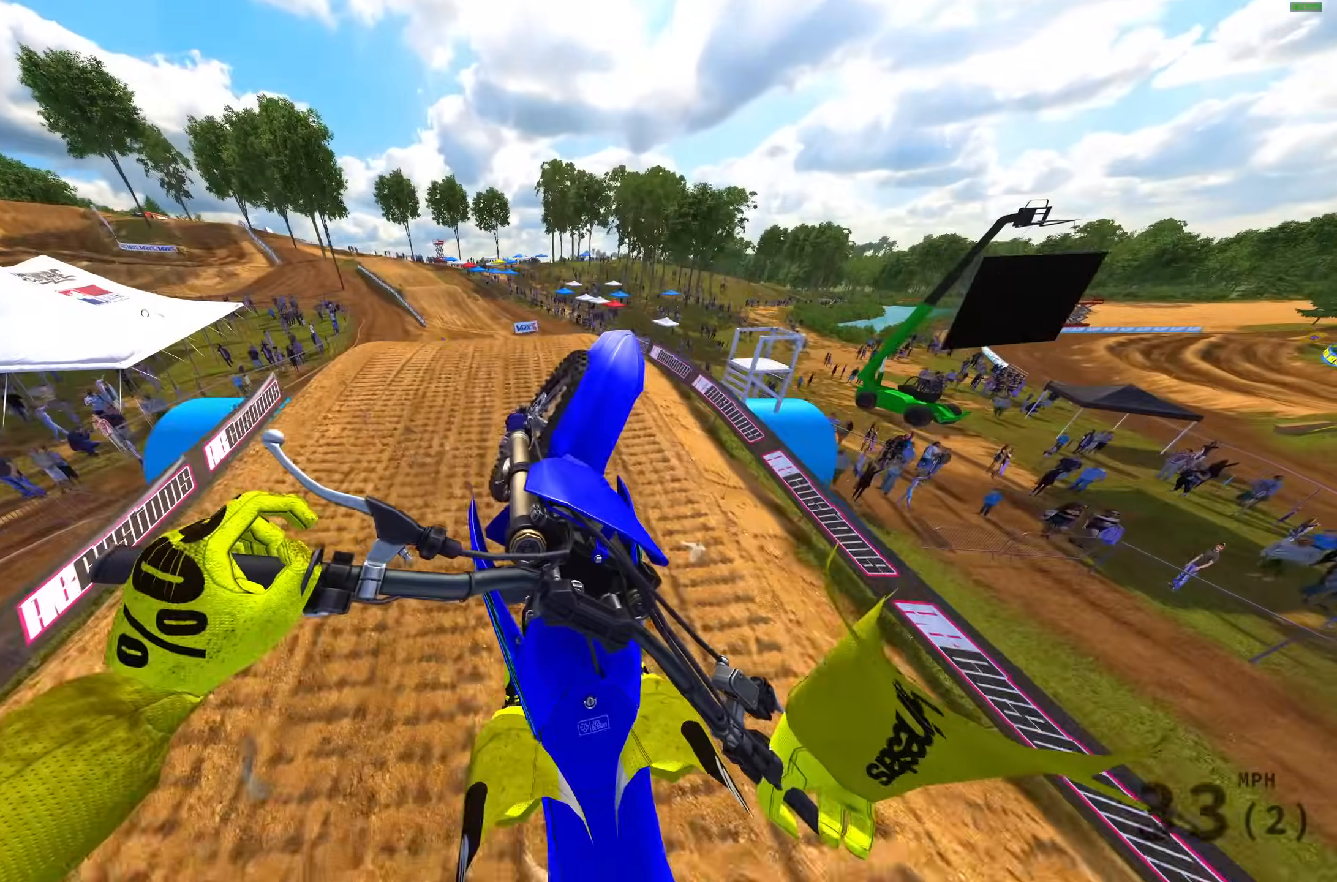
{"buttons": [], "left_stick": "up-left", "right_stick": "up-right", "events": [[50, "right_stick", "up-right"]]}
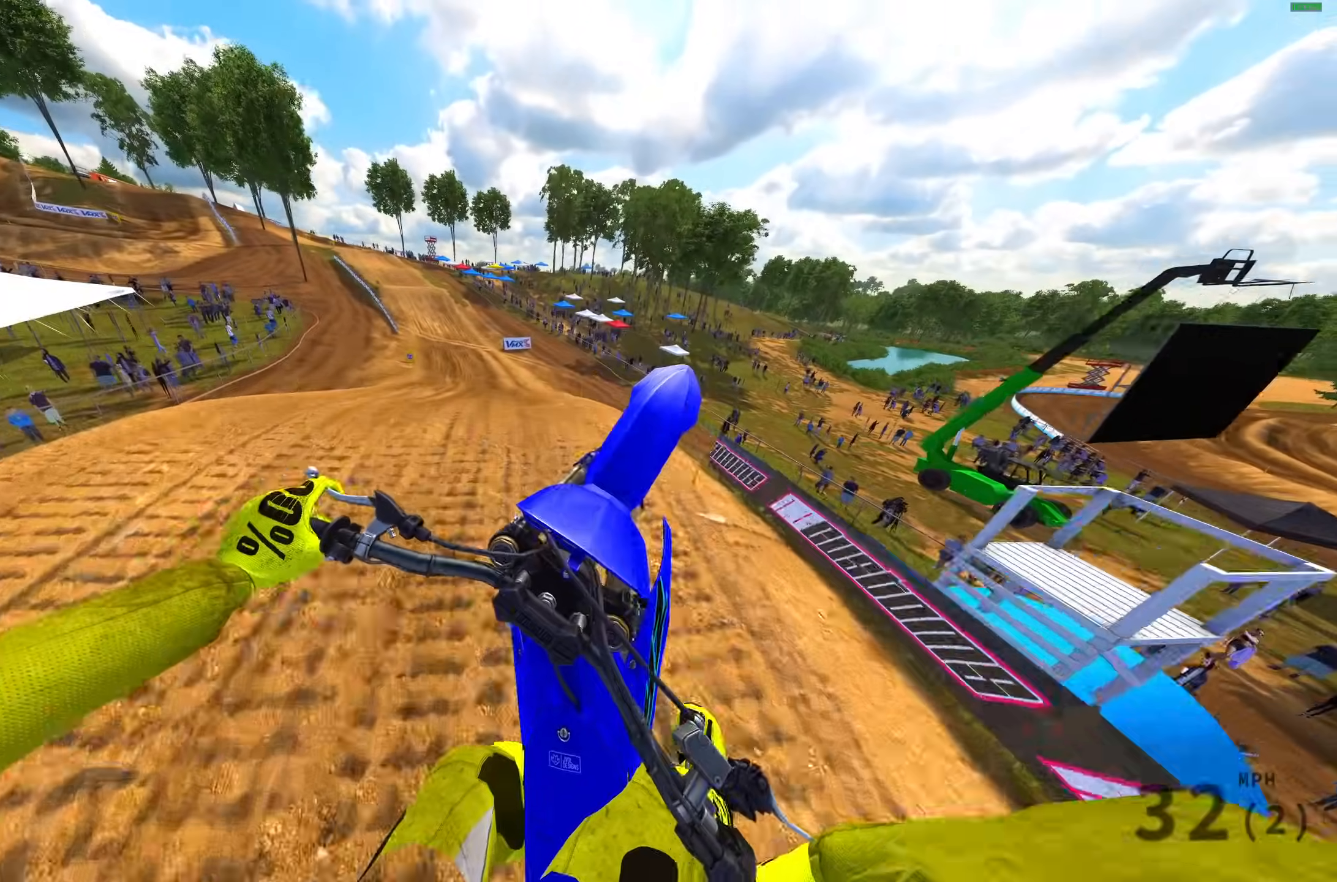
{"buttons": ["R2"], "left_stick": "left", "right_stick": "down", "events": [[117, "R2", "down"], [167, "right_stick", "center"], [233, "CROSS", "down"], [233, "L1", "down"], [300, "CROSS", "up"], [350, "L1", "up"], [350, "left_stick", "left"], [417, "CROSS", "down"], [483, "CROSS", "up"], [483, "right_stick", "down"]]}
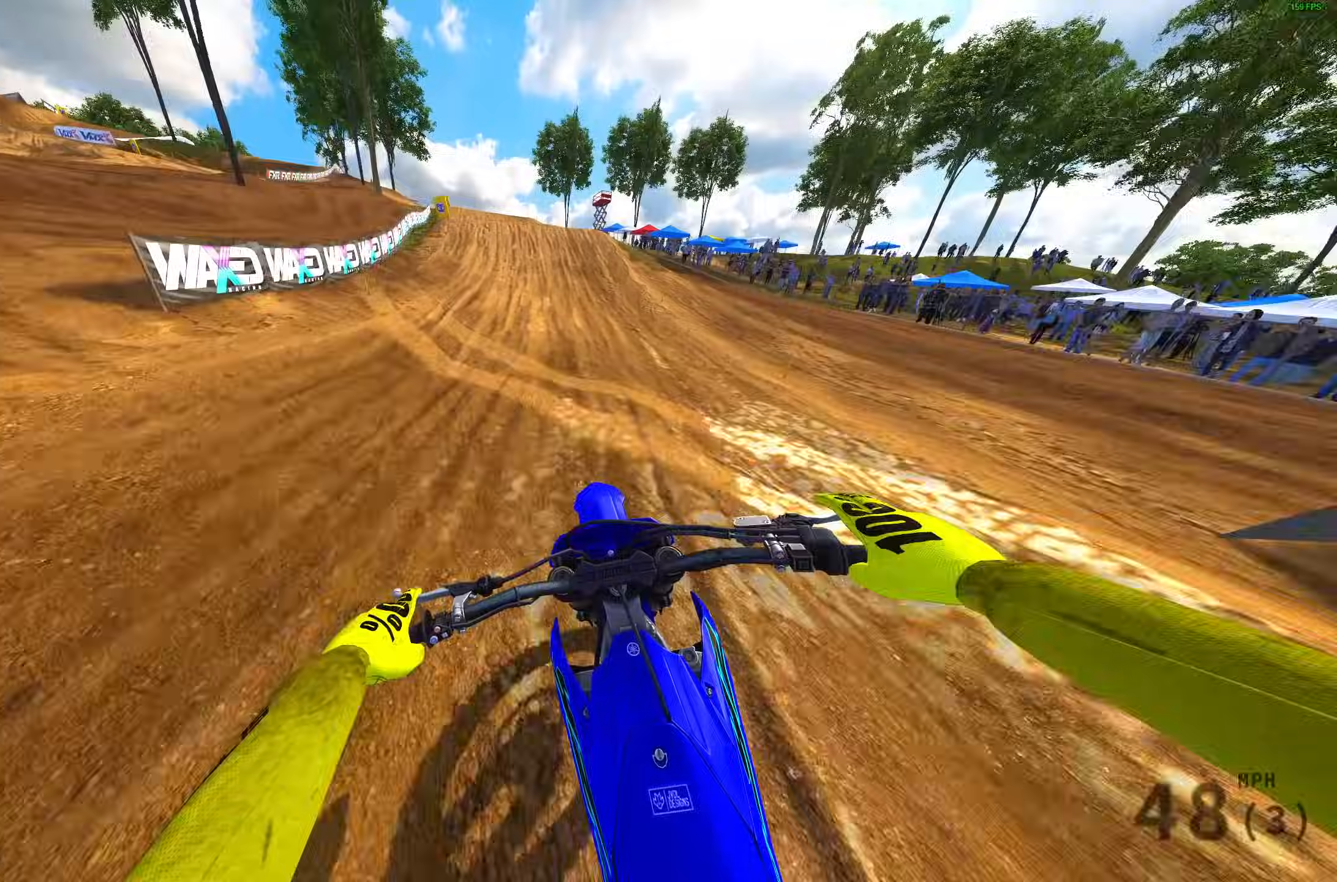
{"buttons": ["R2"], "left_stick": "left", "right_stick": "center", "events": [[483, "right_stick", "center"]]}
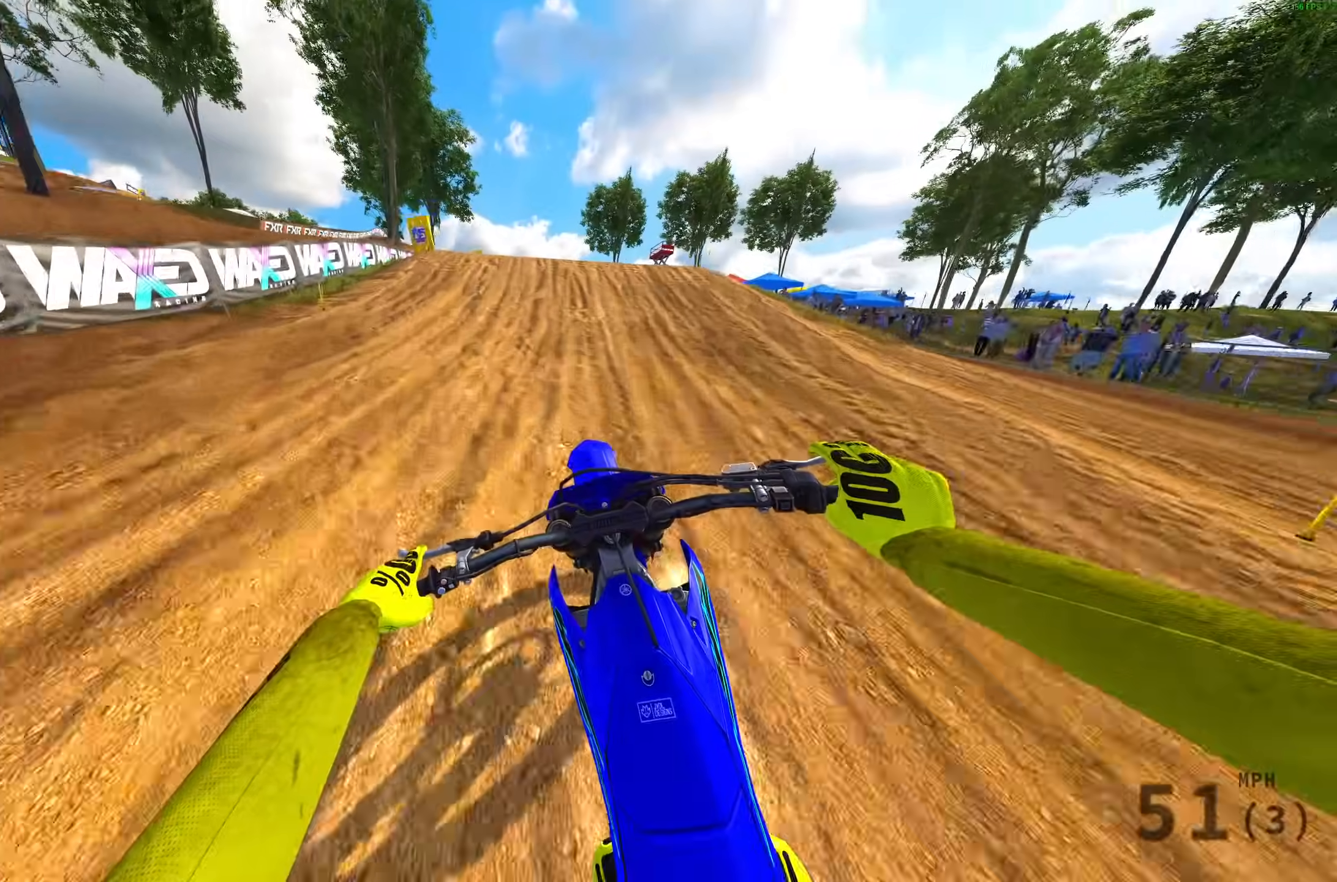
{"buttons": ["R2"], "left_stick": "center", "right_stick": "center", "events": [[500, "left_stick", "center"]]}
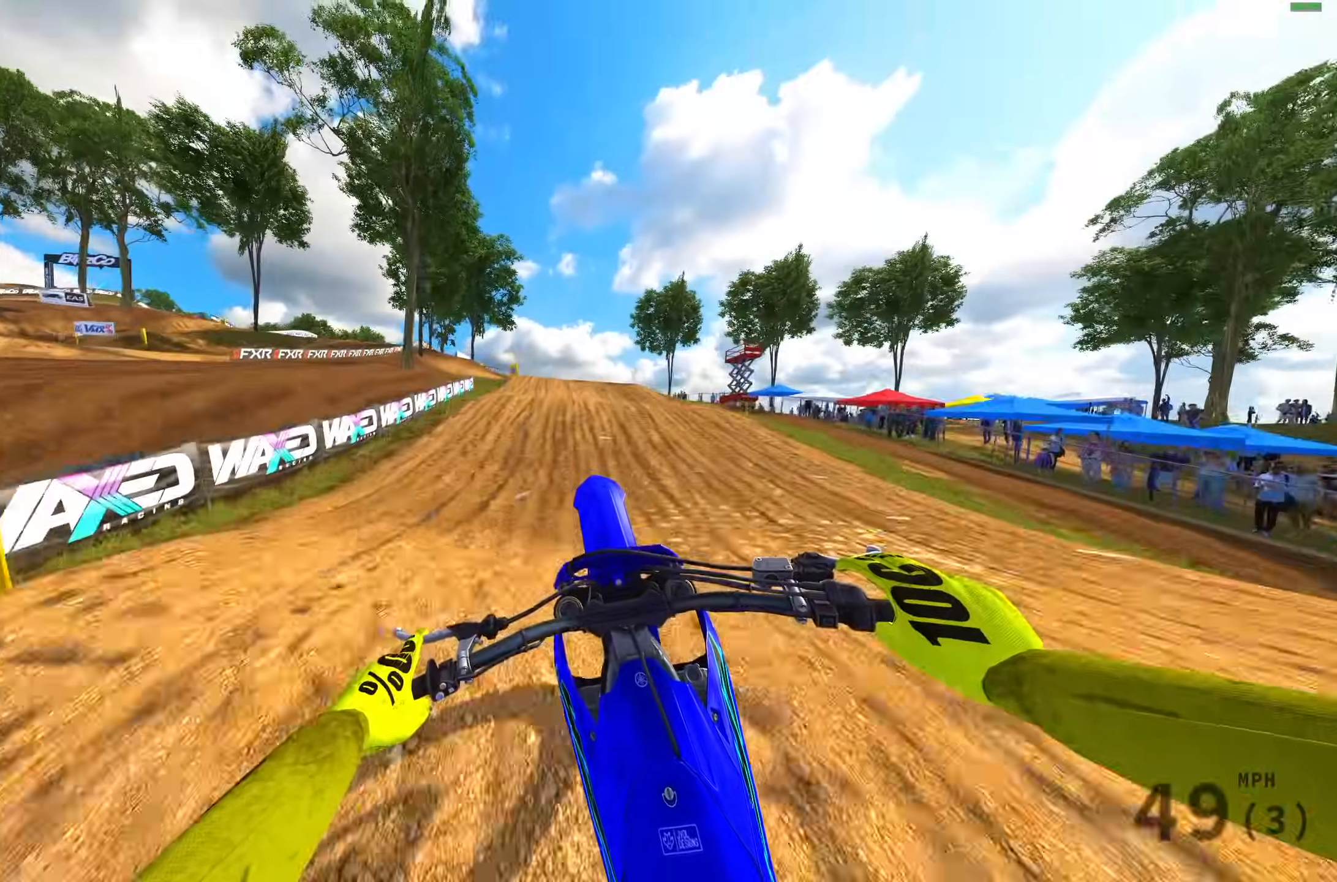
{"buttons": [], "left_stick": "center", "right_stick": "center", "events": [[17, "CROSS", "down"], [83, "R2", "up"], [133, "CROSS", "up"]]}
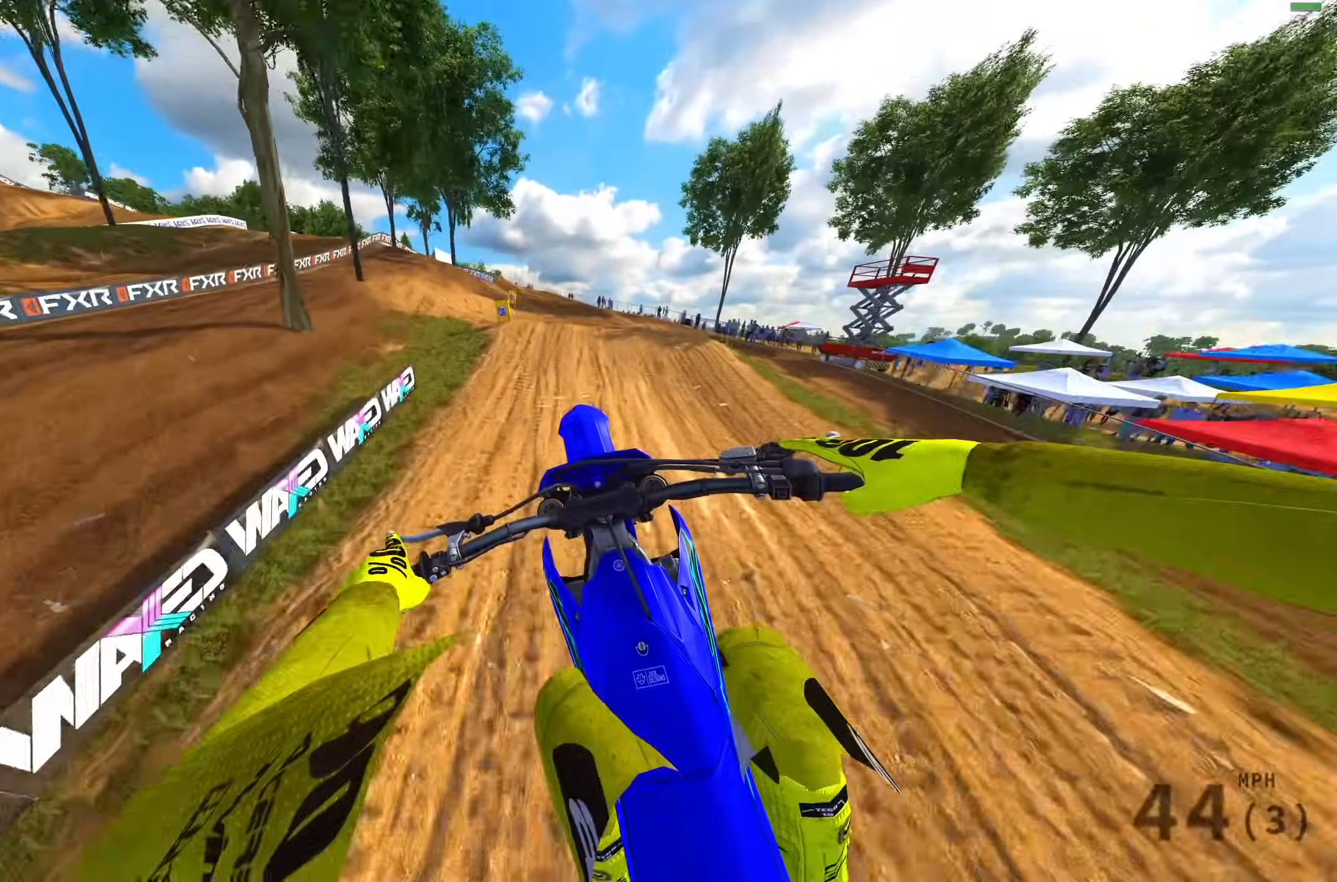
{"buttons": [], "left_stick": "left", "right_stick": "center", "events": [[67, "CROSS", "down"], [167, "CROSS", "up"], [433, "left_stick", "left"]]}
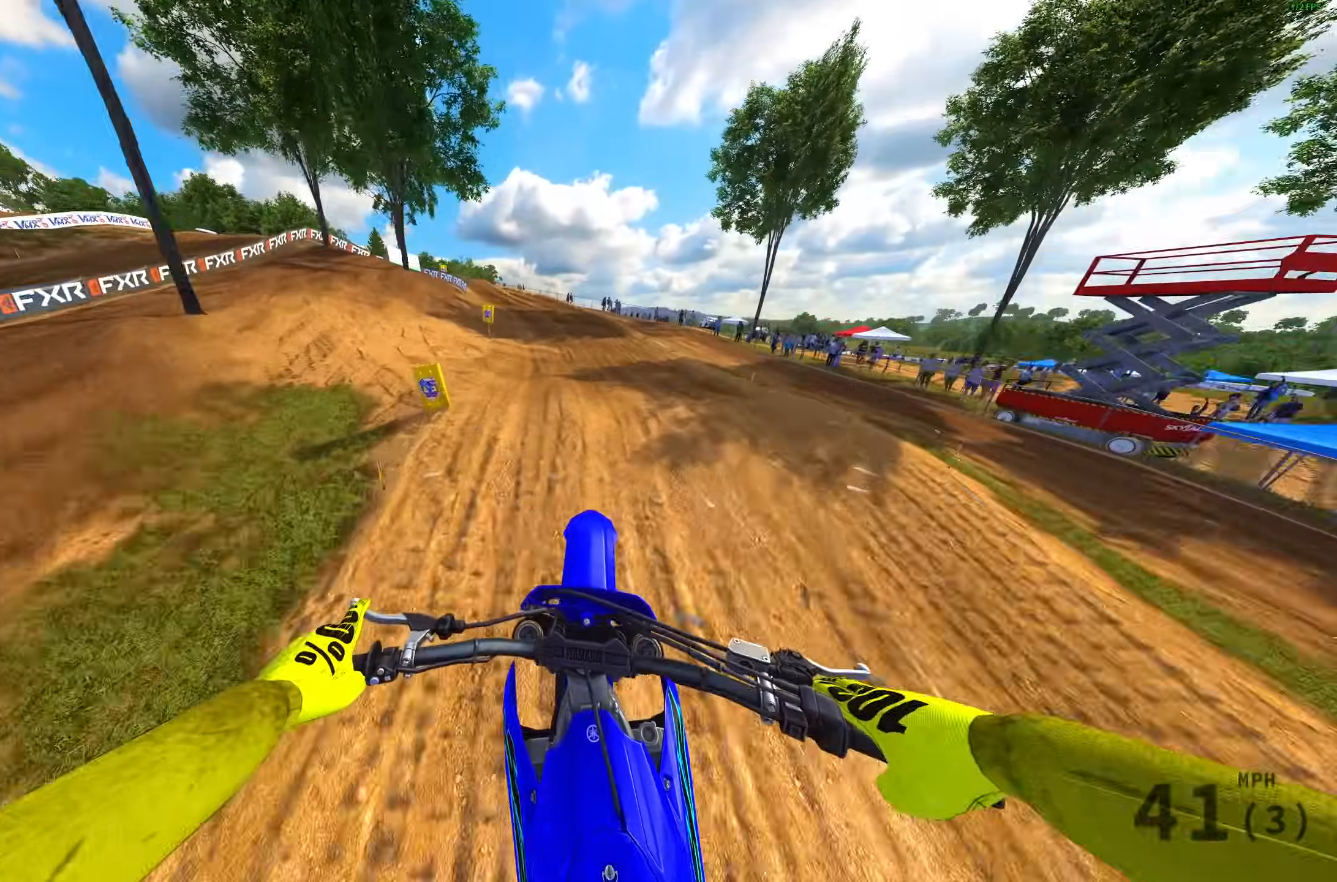
{"buttons": ["R2"], "left_stick": "up-left", "right_stick": "down", "events": [[33, "R2", "down"], [33, "right_stick", "down"], [417, "left_stick", "center"], [500, "left_stick", "up-left"]]}
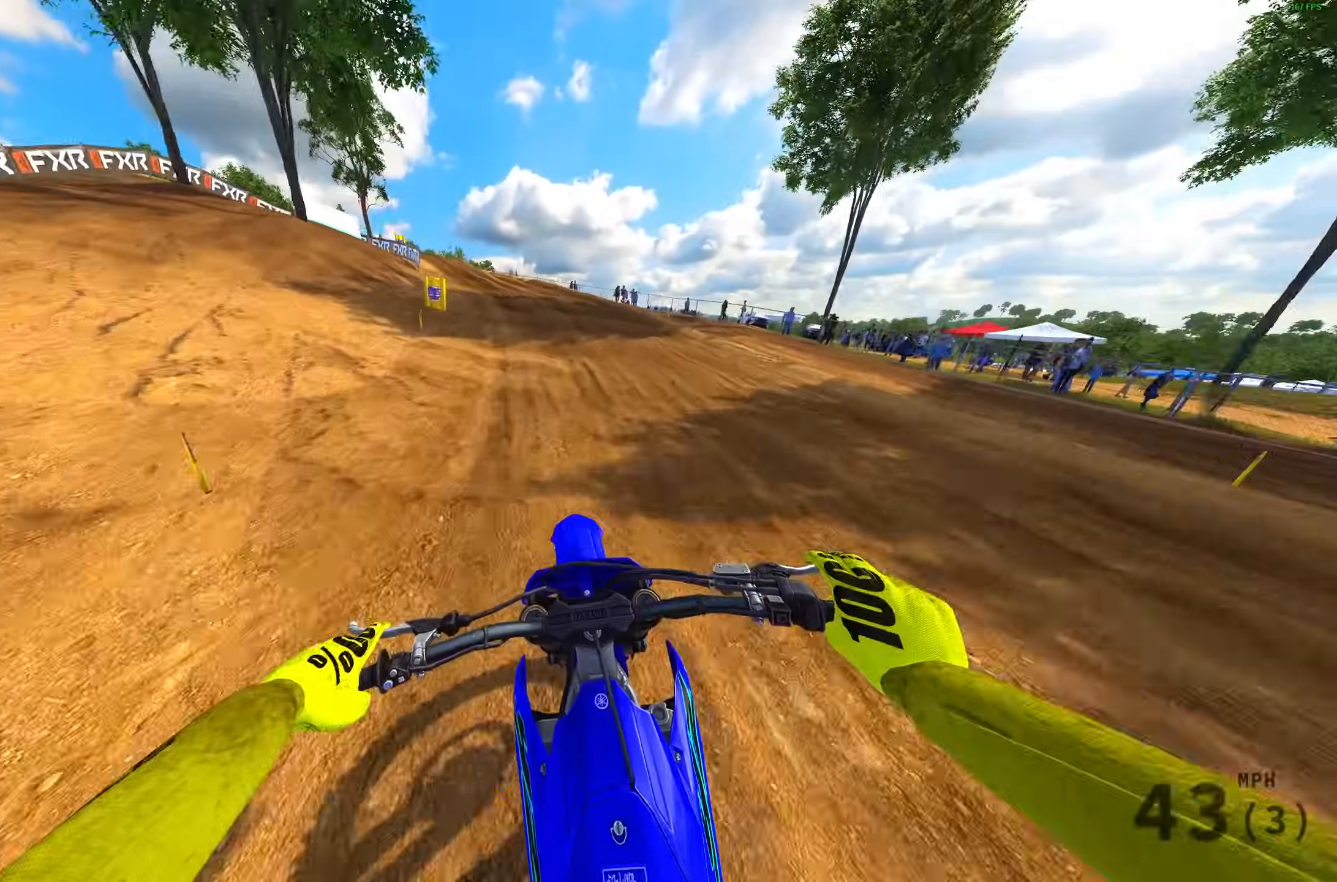
{"buttons": ["L3"], "left_stick": "left", "right_stick": "down-right", "events": [[250, "L3", "down"], [250, "left_stick", "left"], [267, "R2", "up"], [350, "L3", "up"], [417, "L3", "down"], [483, "right_stick", "down-right"]]}
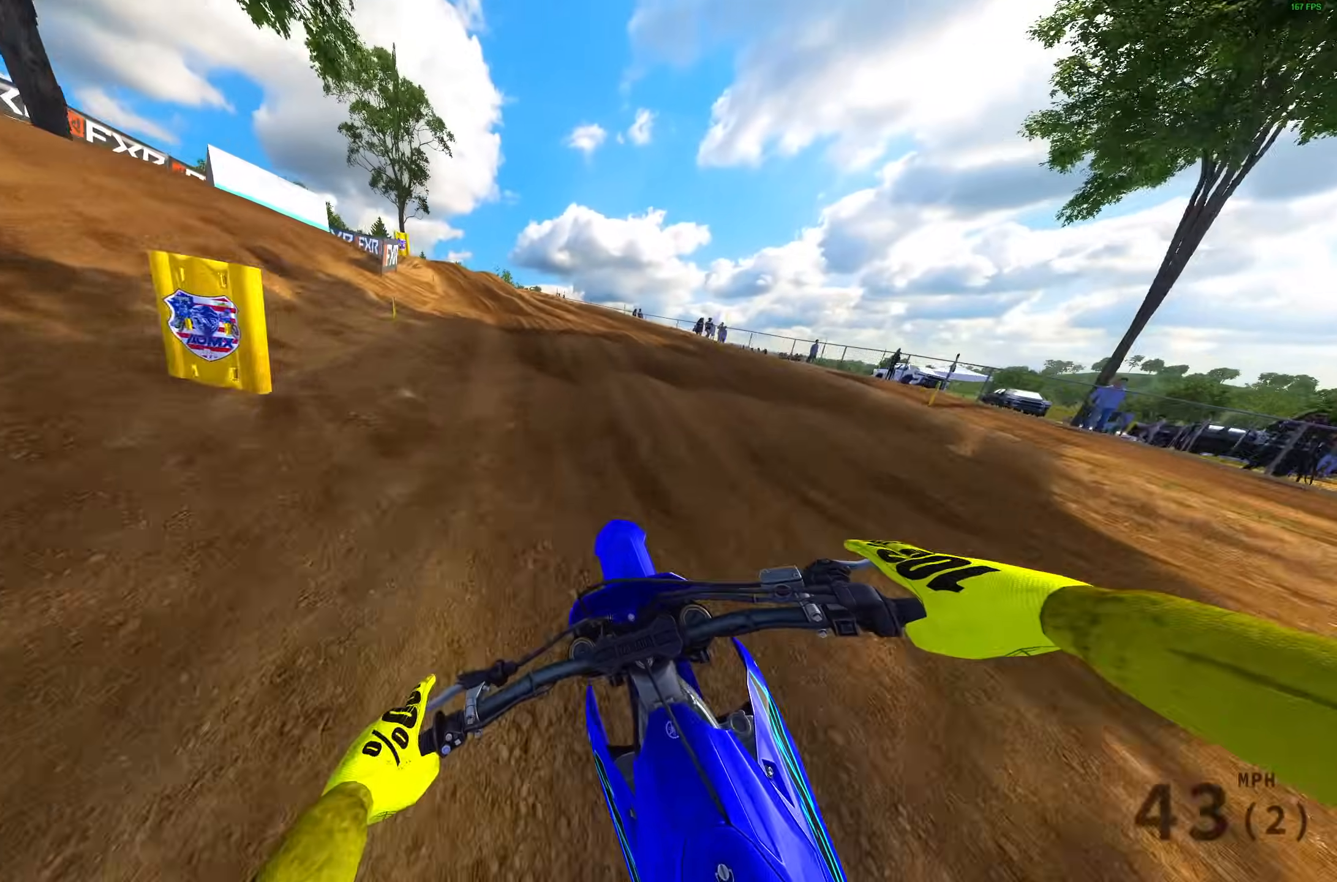
{"buttons": [], "left_stick": "left", "right_stick": "down-right", "events": [[50, "L3", "up"], [217, "R2", "down"], [400, "R2", "up"]]}
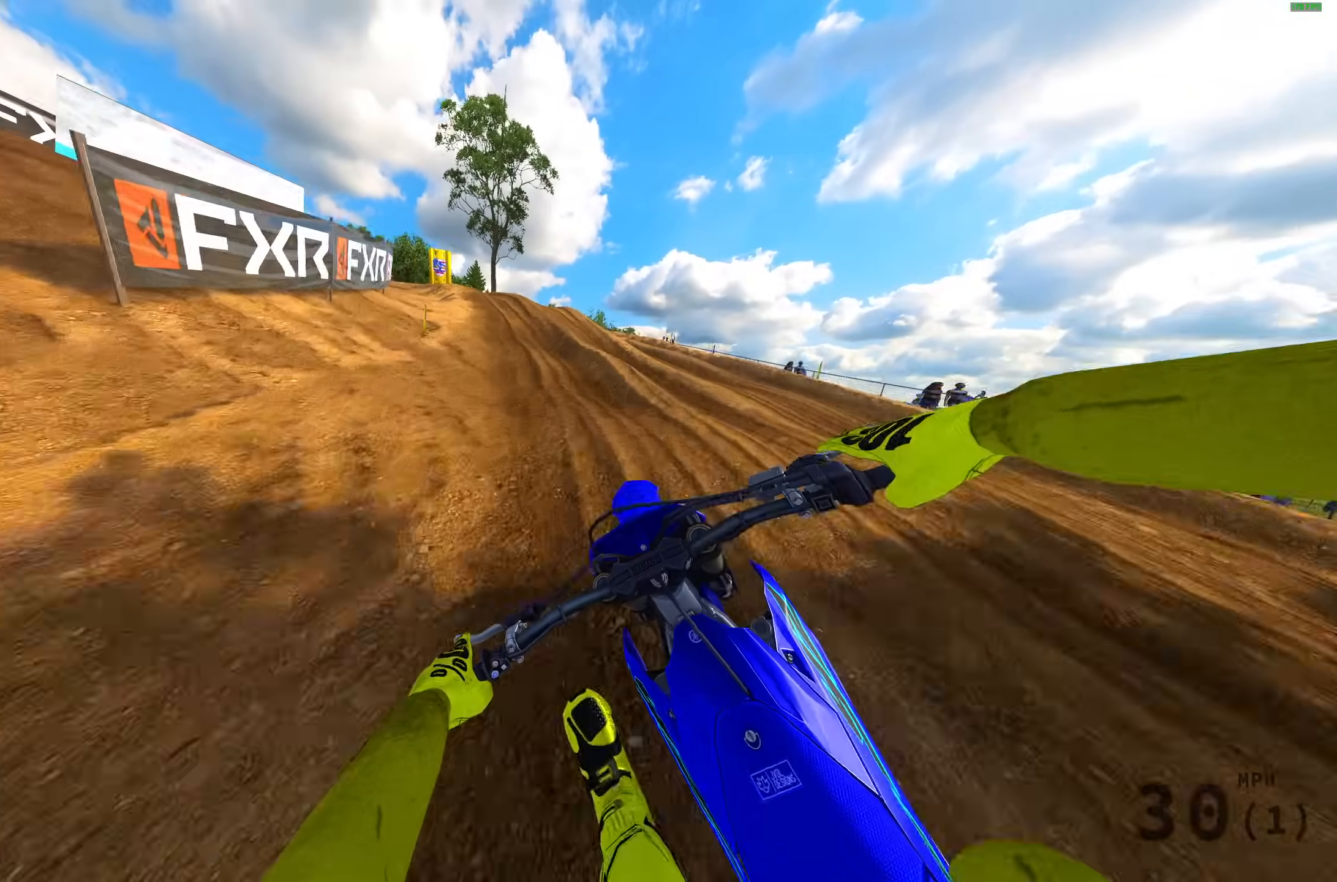
{"buttons": [], "left_stick": "left", "right_stick": "down", "events": [[67, "right_stick", "down"], [200, "R2", "down"], [300, "R2", "up"]]}
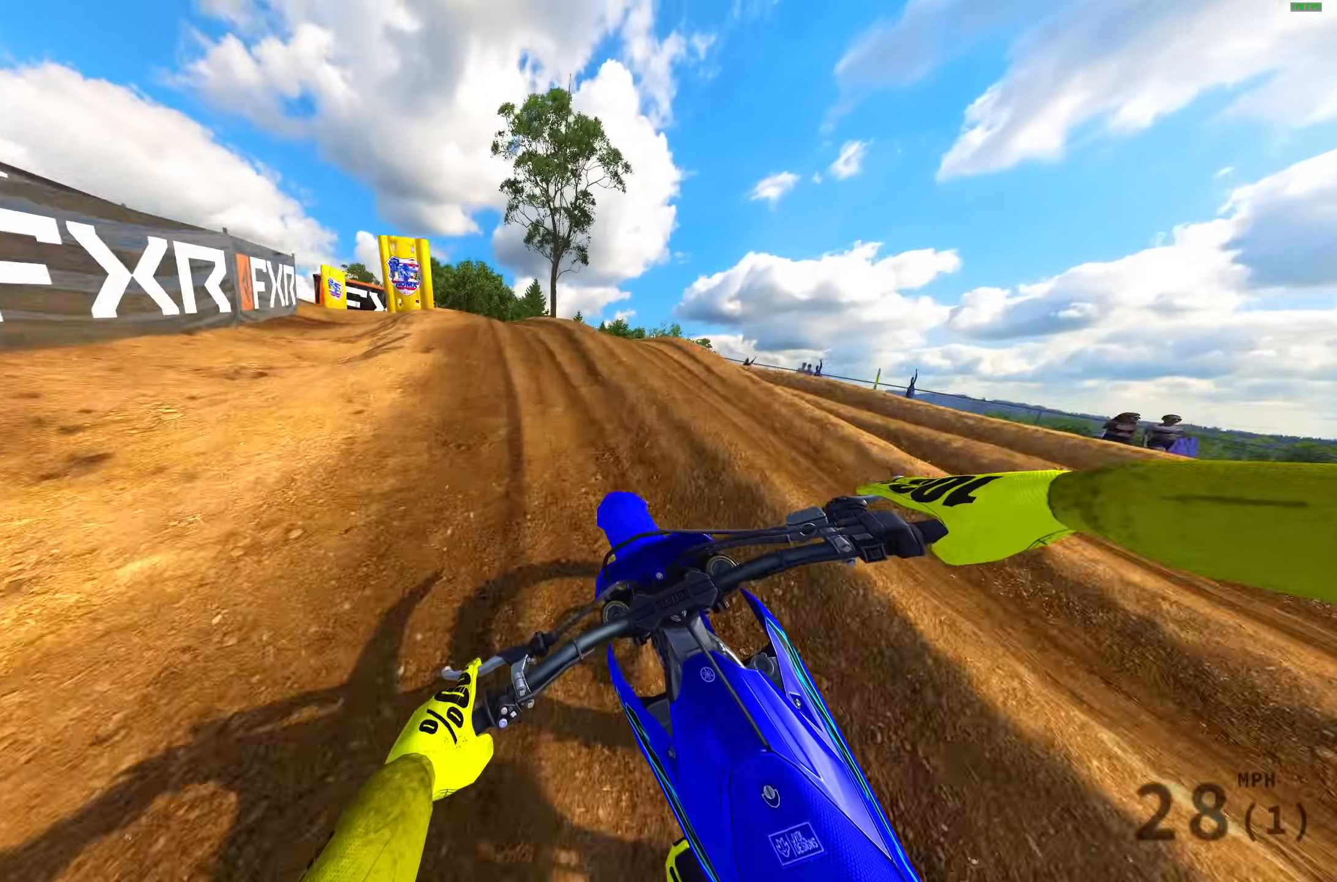
{"buttons": [], "left_stick": "left", "right_stick": "right", "events": [[67, "right_stick", "center"], [417, "right_stick", "right"]]}